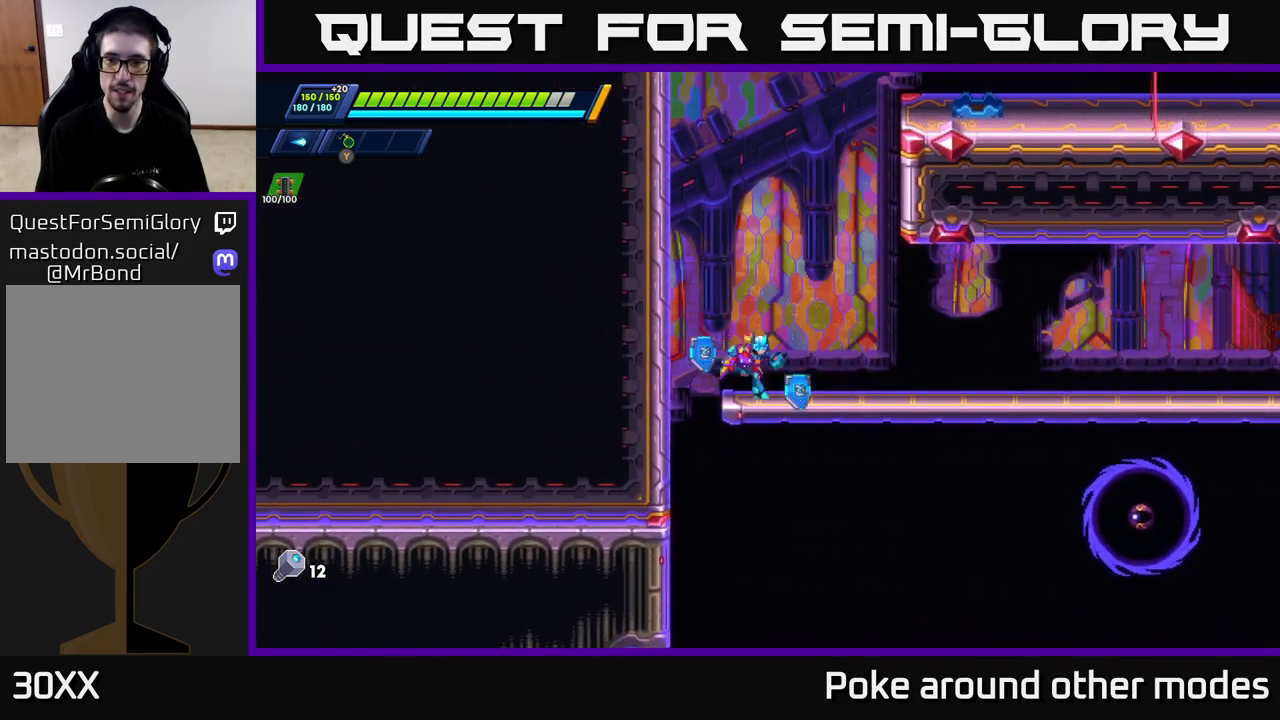
Gameplay with a controller (Xbox layout); each line is a JSON object with the inputs held at the frame after it. "events" lists button and stick changes between this image and that frame as [ms after this image, input, new state], when the widget could be followed in between.
{"buttons": [], "left_stick": "right", "right_stick": "center", "events": [[33, "X", "up"], [67, "left_stick", "center"], [100, "X", "down"], [167, "X", "up"], [233, "X", "down"], [300, "X", "up"], [367, "X", "down"], [417, "X", "up"], [483, "left_stick", "right"]]}
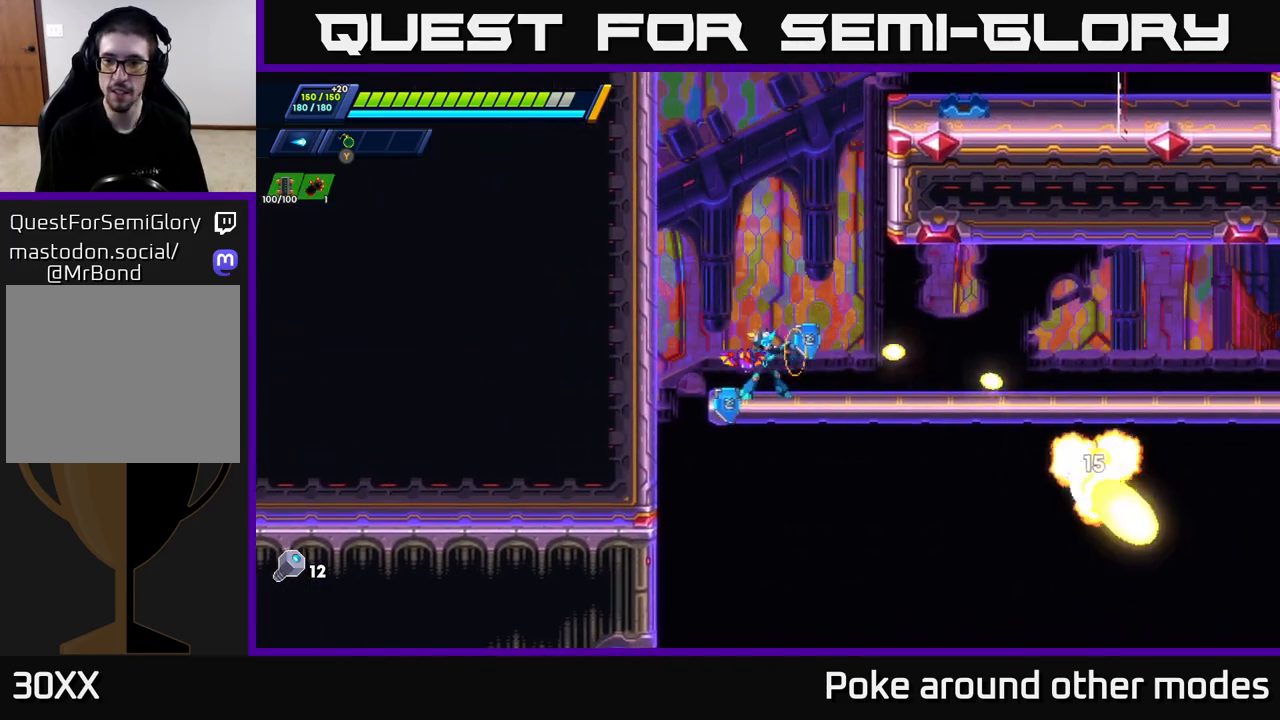
{"buttons": ["R2"], "left_stick": "right", "right_stick": "center", "events": [[67, "R2", "down"], [217, "R2", "up"], [300, "R2", "down"]]}
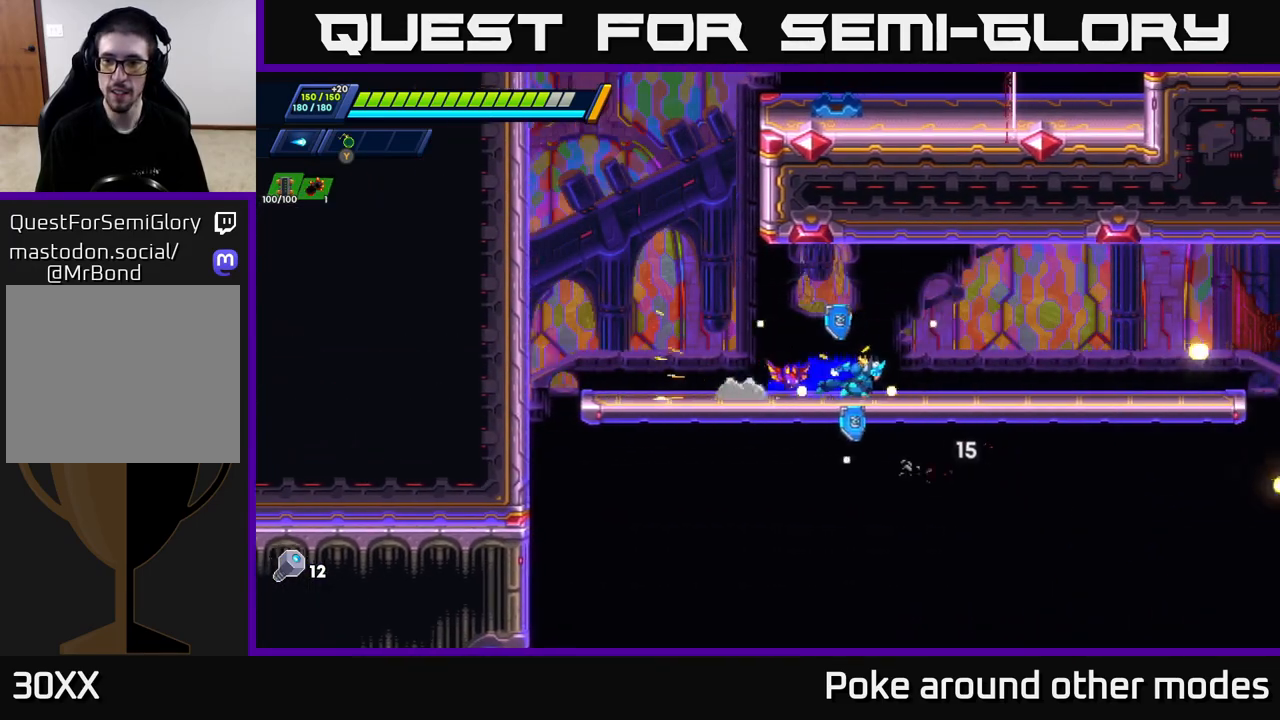
{"buttons": [], "left_stick": "right", "right_stick": "center", "events": [[117, "A", "down"], [167, "X", "down"], [217, "A", "up"], [283, "X", "up"], [300, "R2", "up"], [350, "X", "down"], [433, "X", "up"]]}
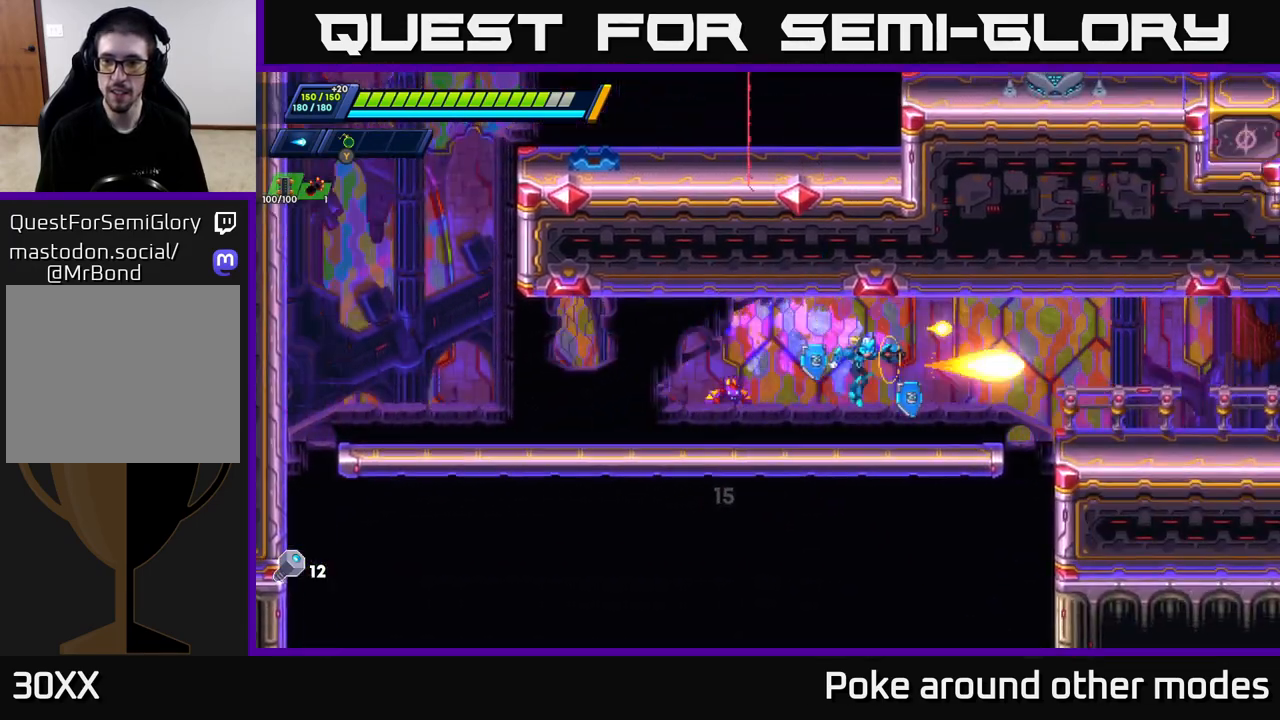
{"buttons": ["X"], "left_stick": "right", "right_stick": "center", "events": [[17, "X", "down"], [100, "X", "up"], [183, "X", "down"], [233, "R2", "down"], [250, "A", "down"], [283, "X", "up"], [450, "X", "down"], [483, "A", "up"], [483, "R2", "up"]]}
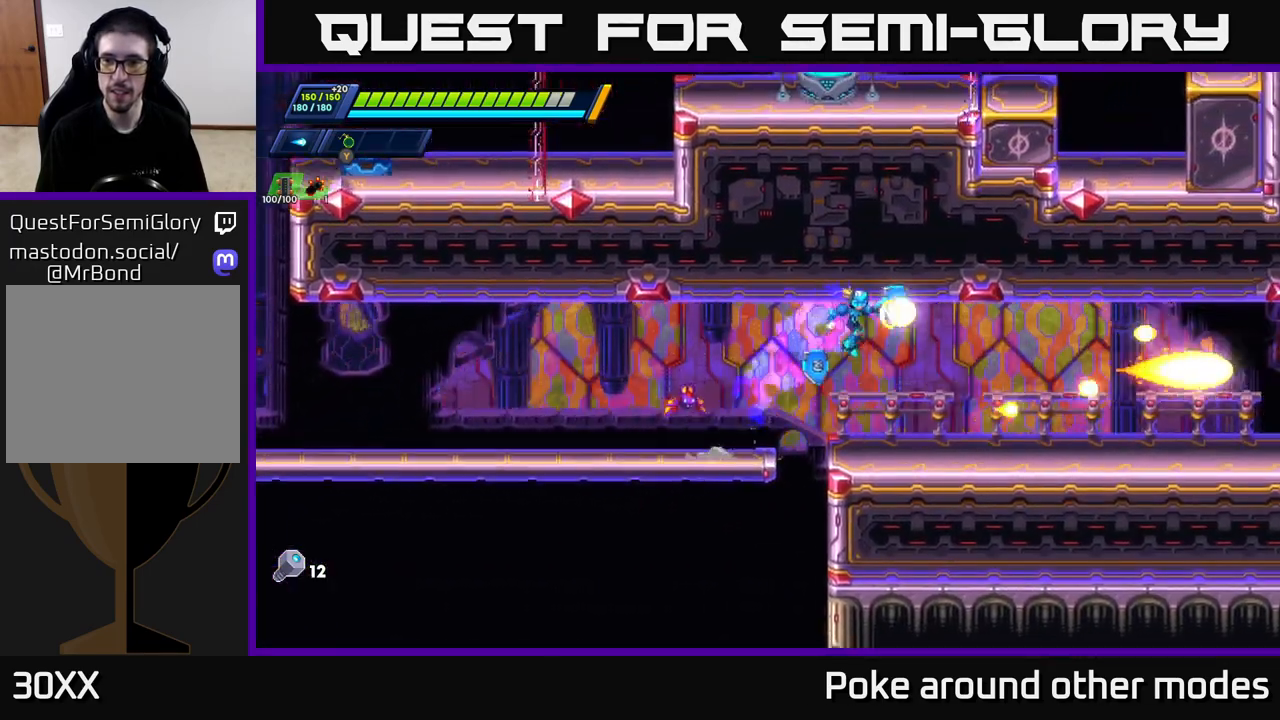
{"buttons": ["A", "R2"], "left_stick": "left", "right_stick": "center", "events": [[83, "X", "up"], [117, "X", "down"], [217, "X", "up"], [217, "left_stick", "center"], [317, "left_stick", "left"], [383, "R2", "down"], [467, "A", "down"]]}
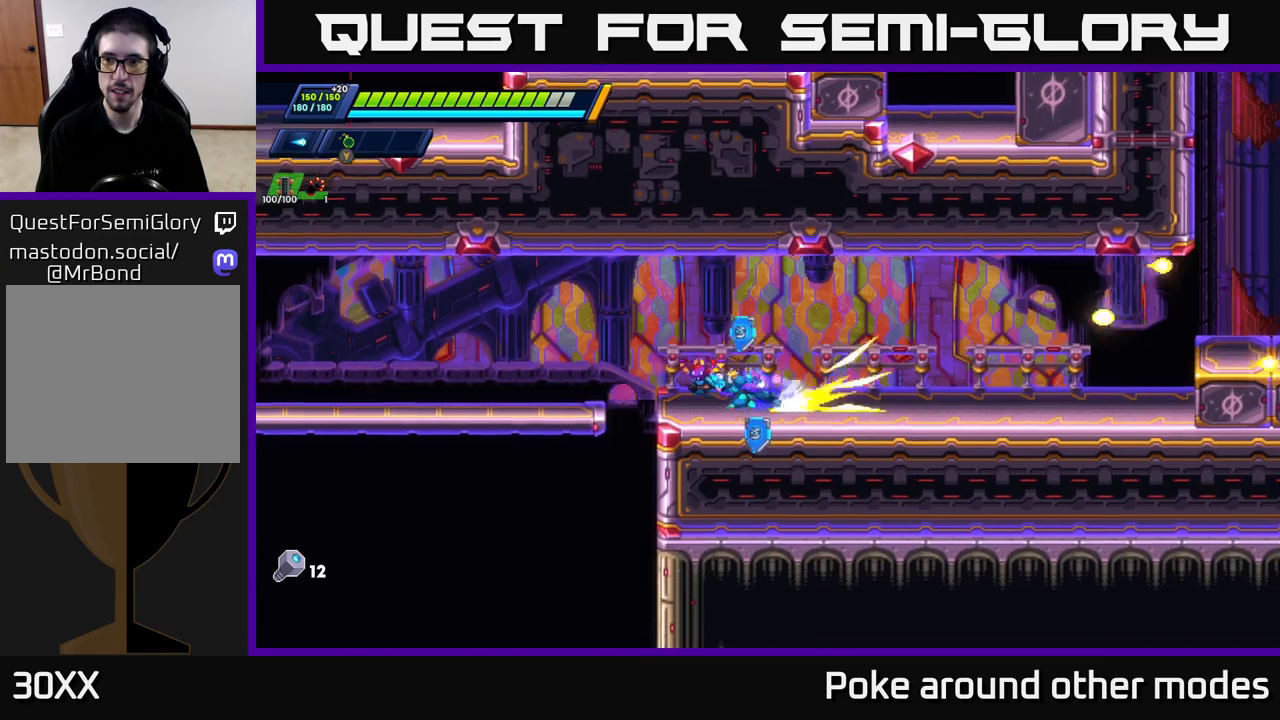
{"buttons": [], "left_stick": "left", "right_stick": "up", "events": [[233, "A", "up"], [250, "R2", "up"], [433, "right_stick", "up"]]}
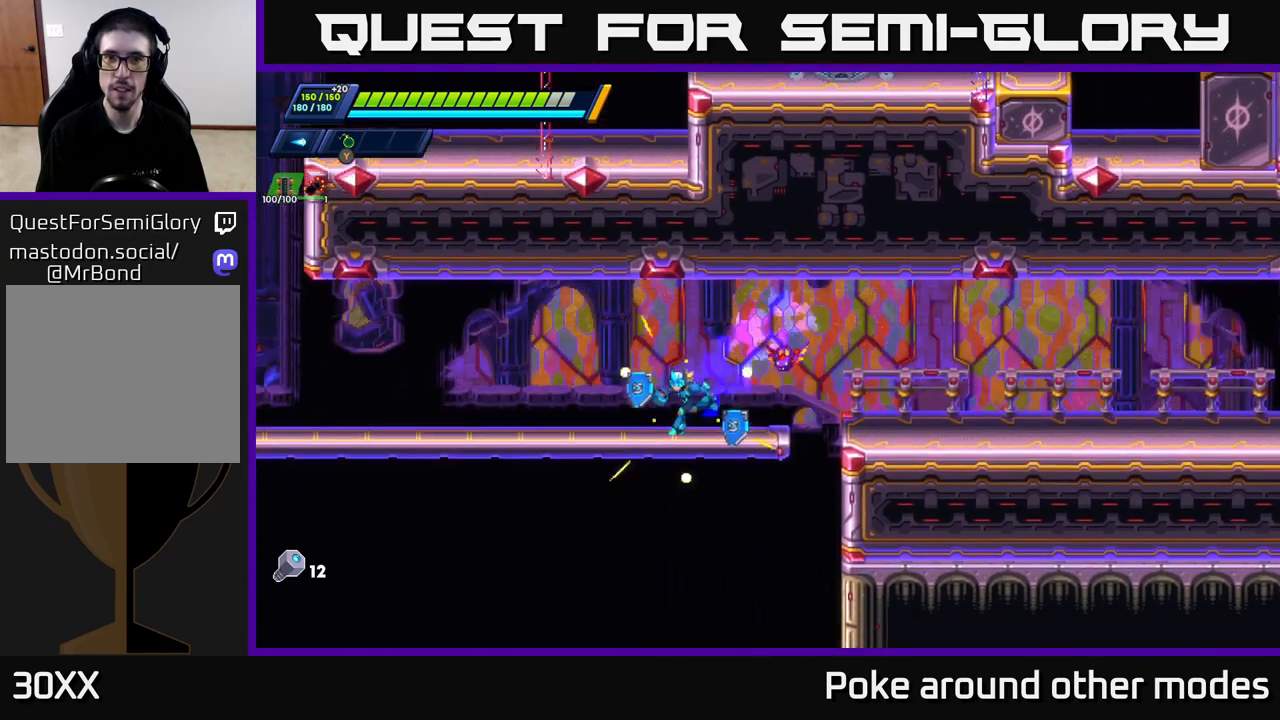
{"buttons": [], "left_stick": "left", "right_stick": "up", "events": []}
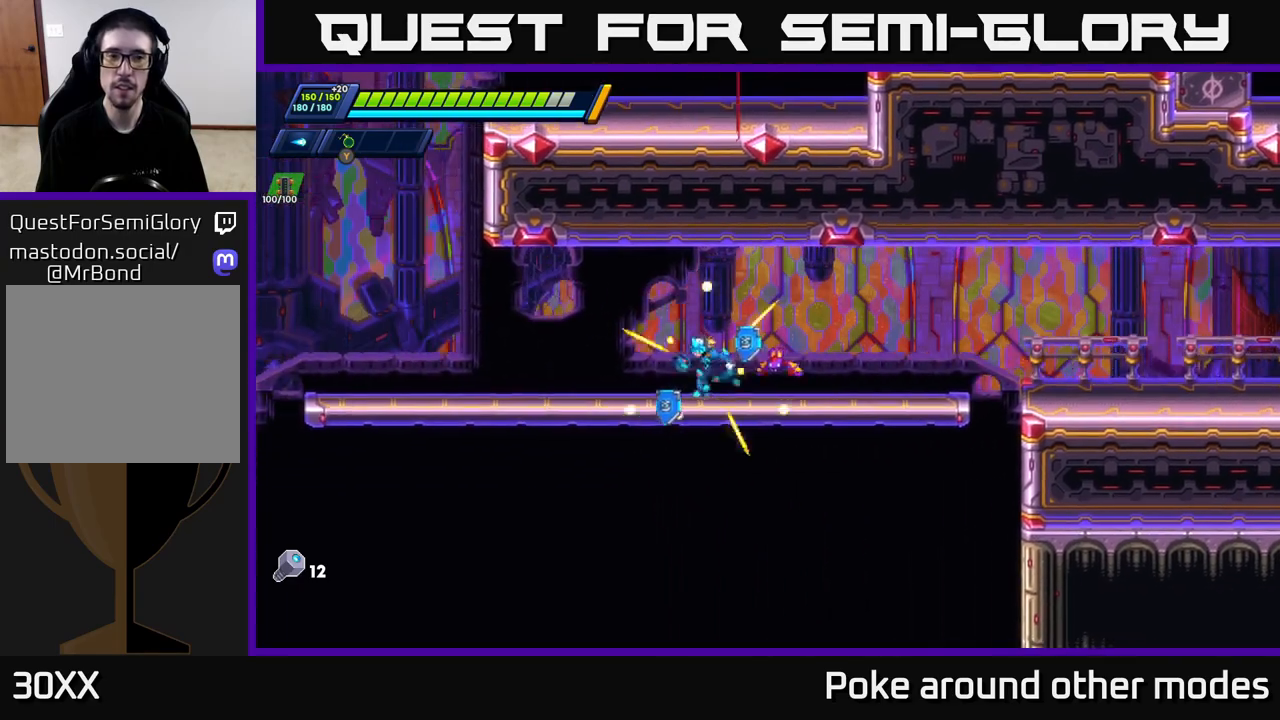
{"buttons": ["A", "R2"], "left_stick": "left", "right_stick": "center", "events": [[17, "R2", "down"], [83, "right_stick", "center"], [433, "A", "down"]]}
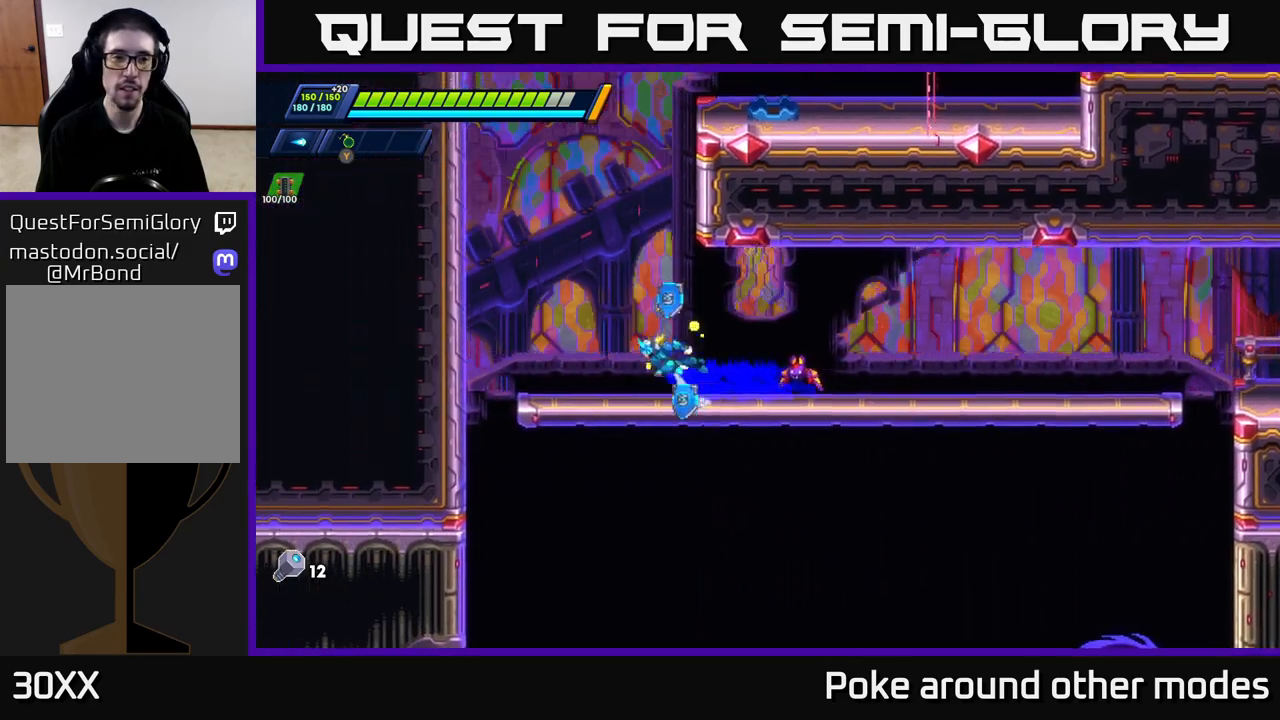
{"buttons": ["A", "R2"], "left_stick": "left", "right_stick": "center", "events": [[283, "A", "up"], [417, "A", "down"]]}
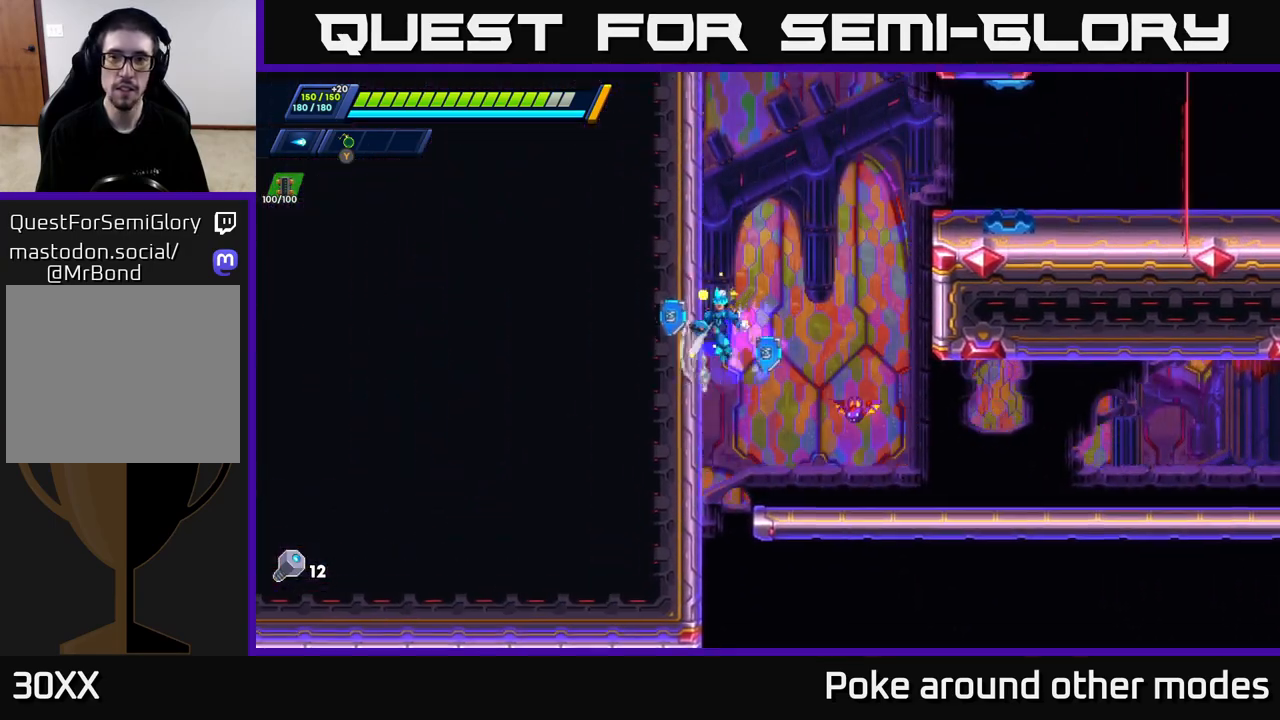
{"buttons": ["A", "R2"], "left_stick": "right", "right_stick": "center", "events": [[100, "A", "up"], [233, "A", "down"], [233, "left_stick", "right"]]}
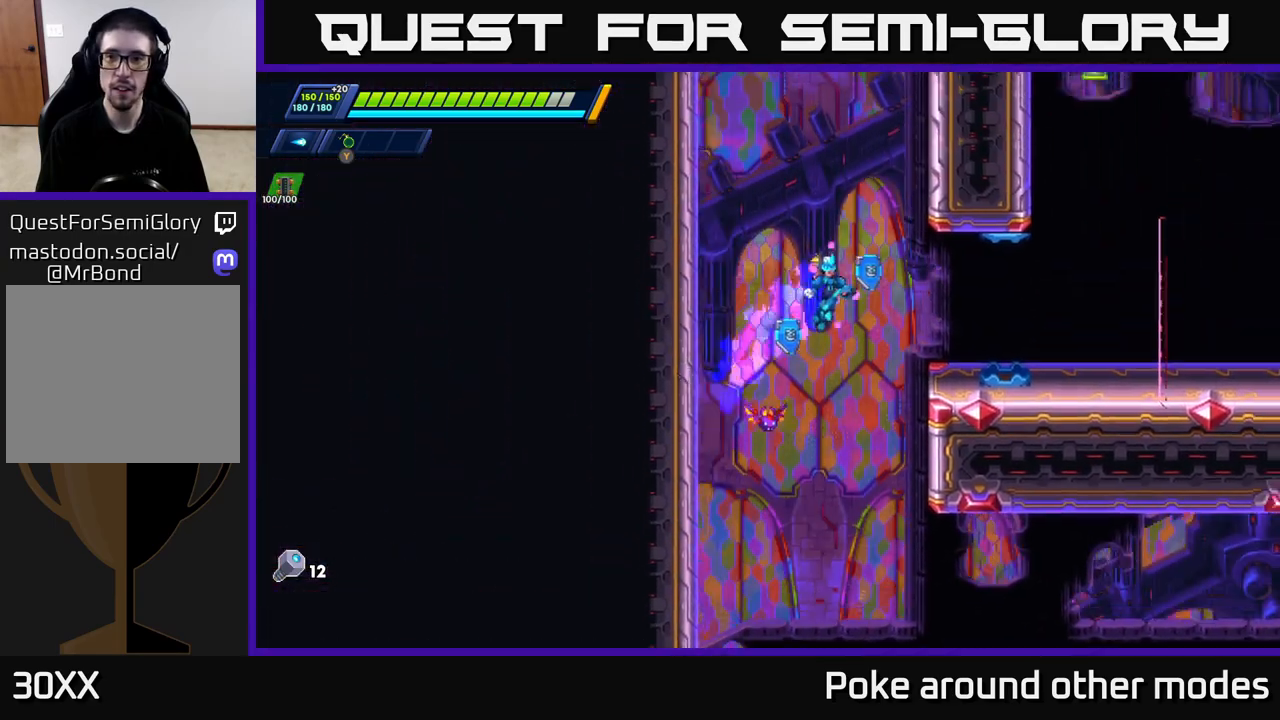
{"buttons": ["R2"], "left_stick": "right", "right_stick": "center", "events": [[267, "A", "up"], [267, "R2", "up"], [417, "R2", "down"]]}
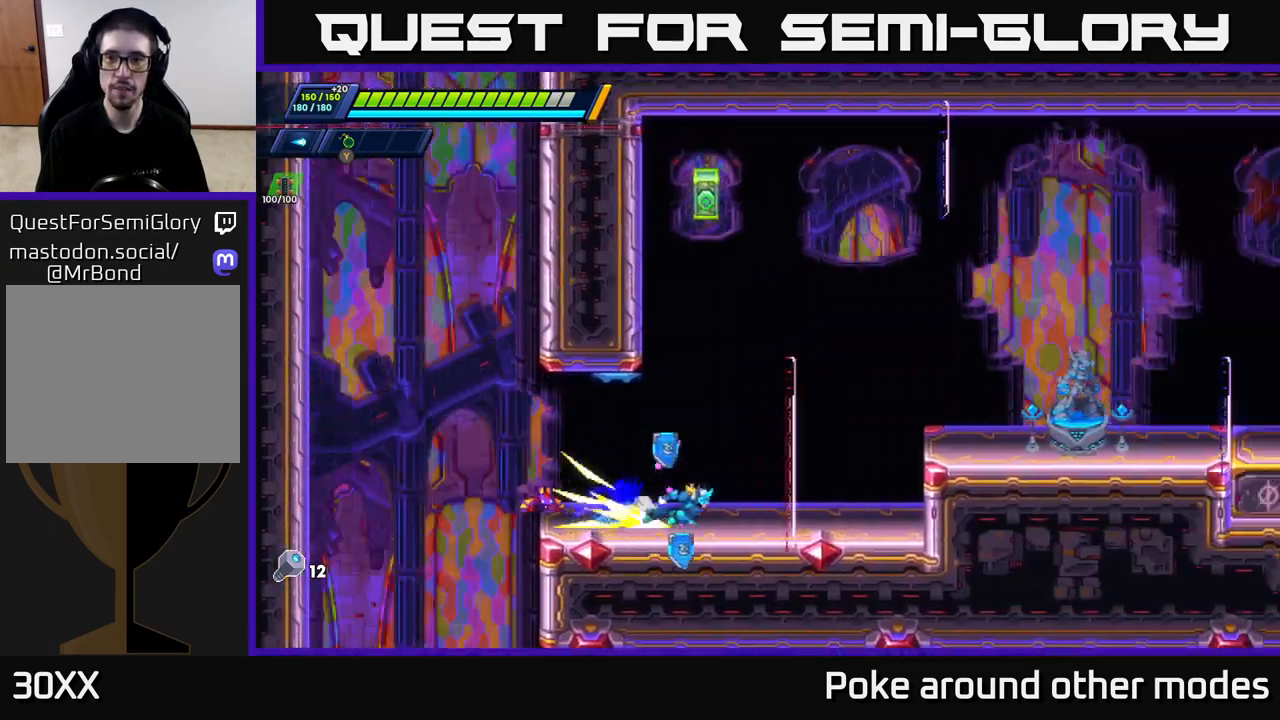
{"buttons": ["A", "R2"], "left_stick": "right", "right_stick": "center", "events": [[167, "A", "down"]]}
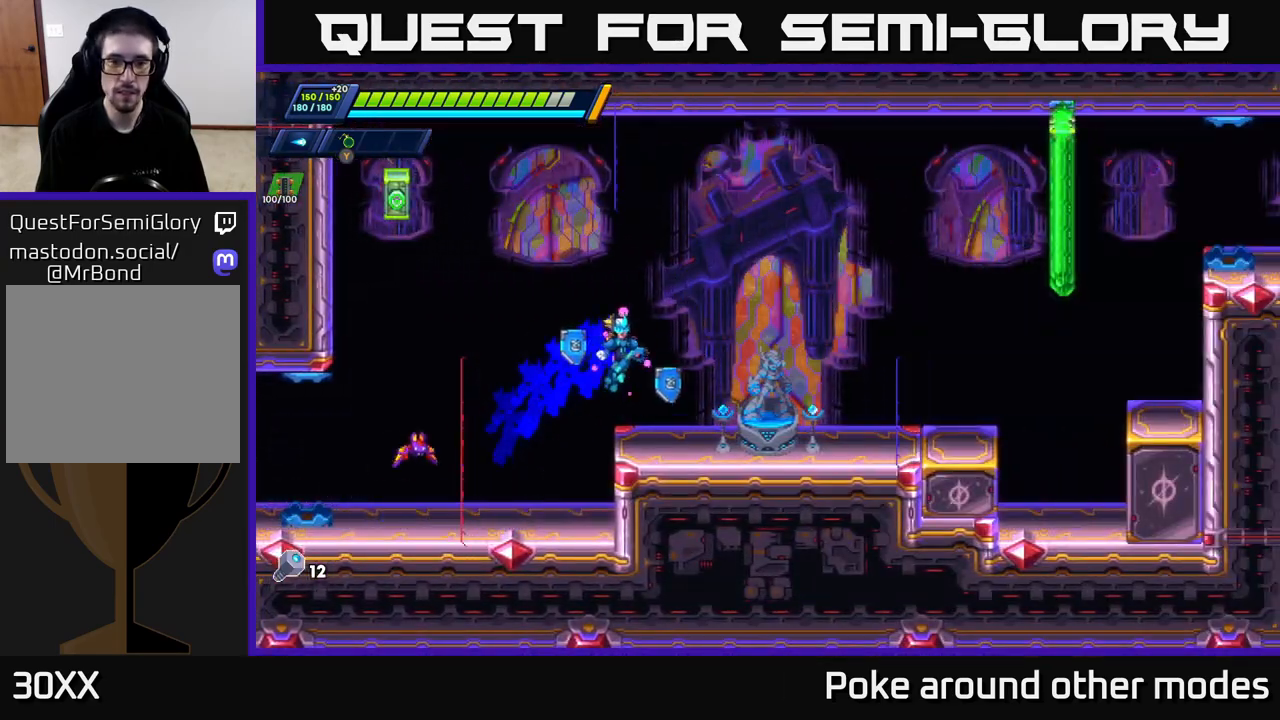
{"buttons": [], "left_stick": "center", "right_stick": "center", "events": [[117, "A", "up"], [200, "R2", "up"], [350, "left_stick", "center"], [367, "B", "down"], [433, "B", "up"]]}
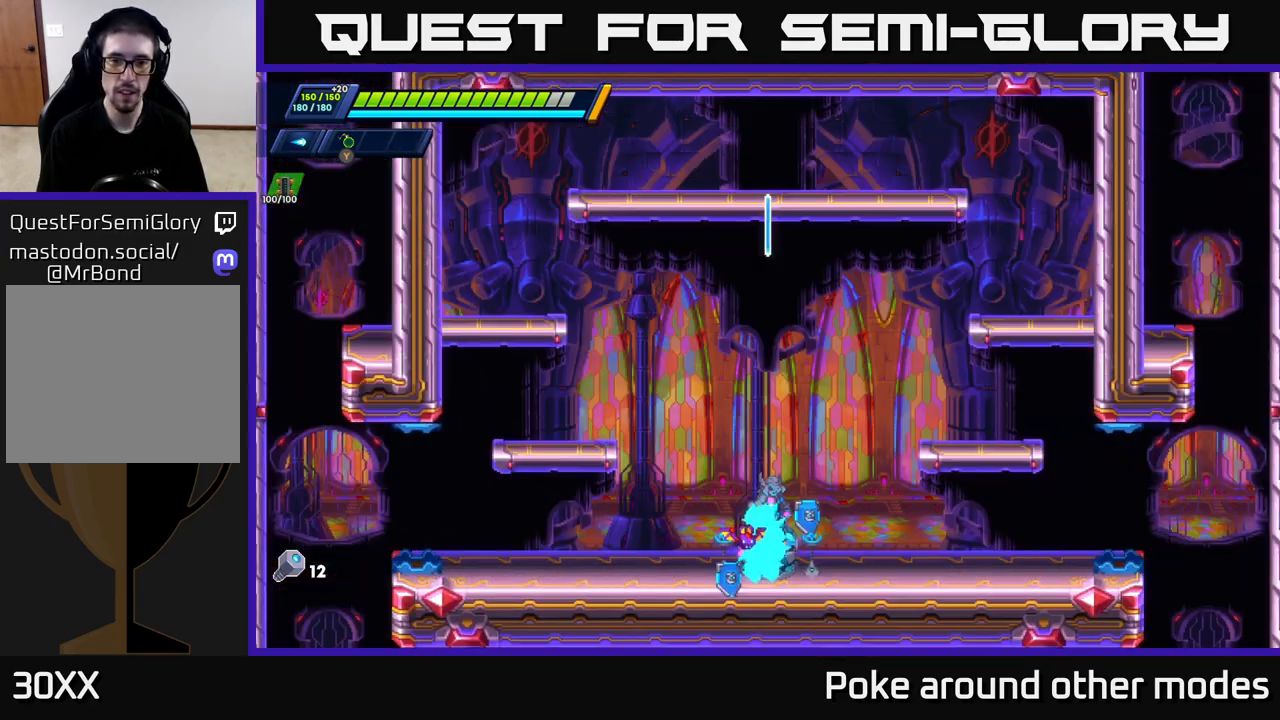
{"buttons": [], "left_stick": "center", "right_stick": "center", "events": []}
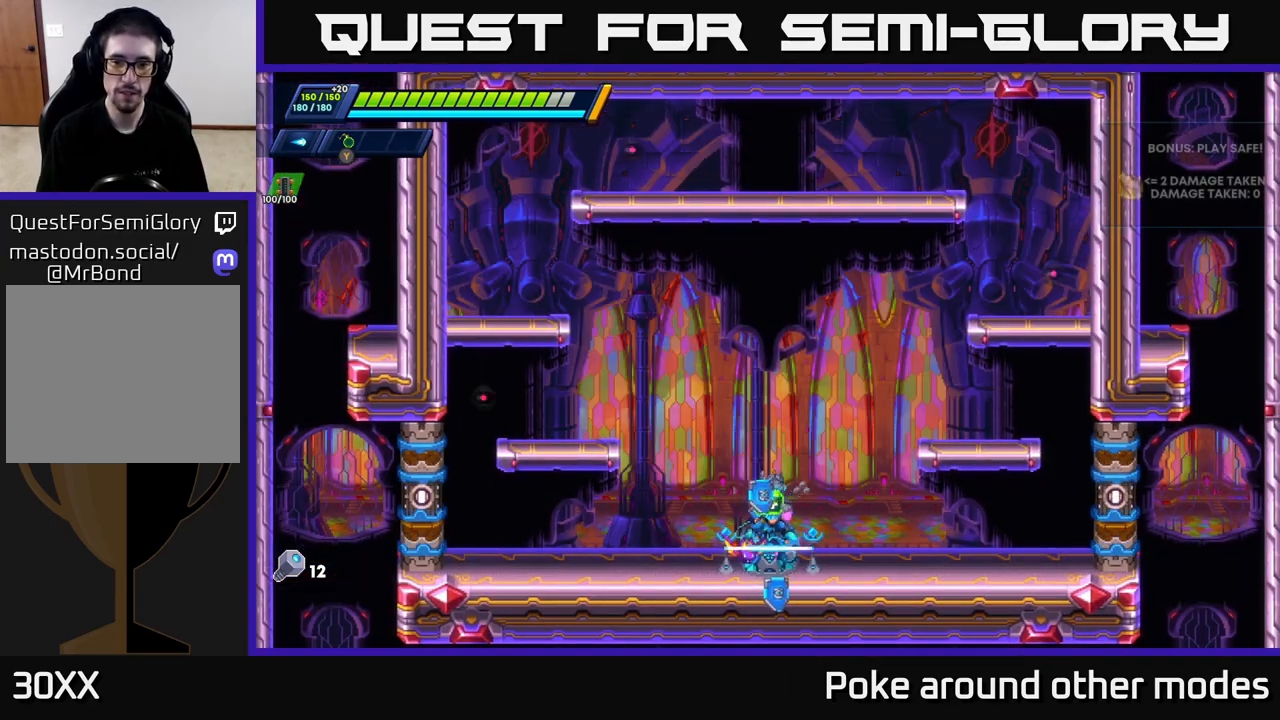
{"buttons": ["A", "R2"], "left_stick": "right", "right_stick": "center", "events": [[150, "left_stick", "right"], [217, "R2", "down"], [233, "A", "down"]]}
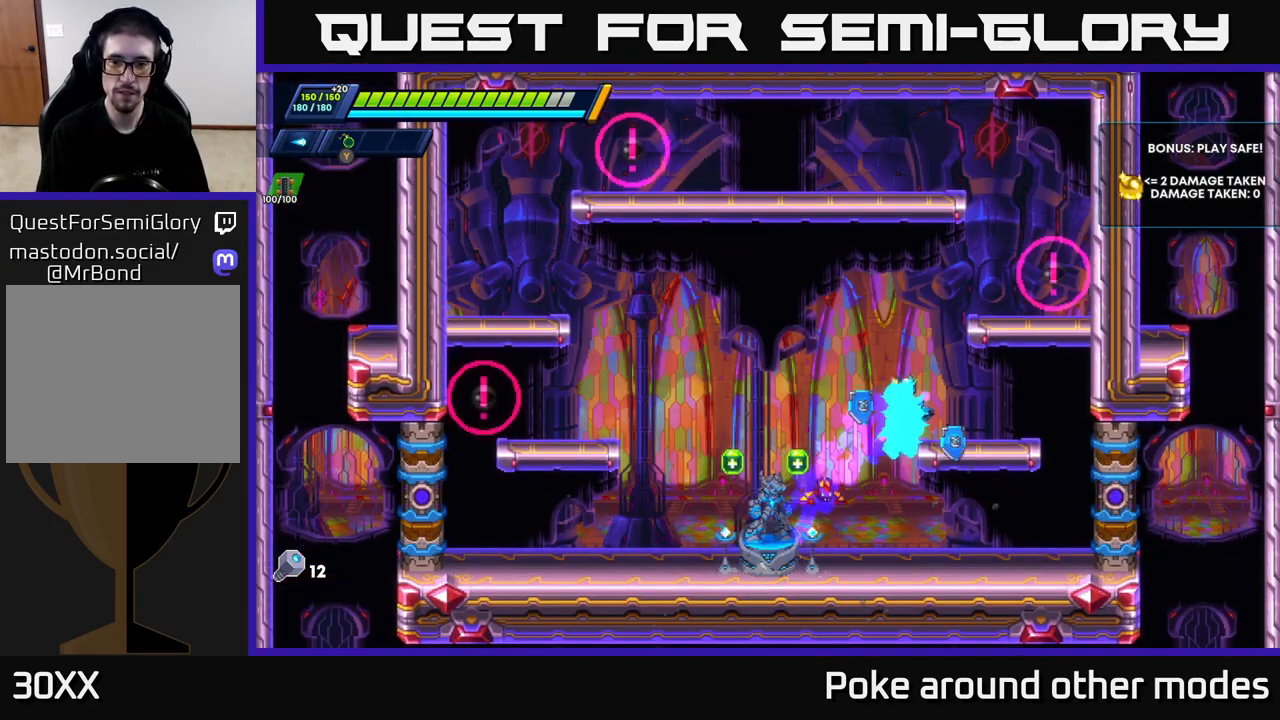
{"buttons": ["X"], "left_stick": "left", "right_stick": "center", "events": [[150, "A", "up"], [167, "R2", "up"], [200, "left_stick", "left"], [317, "X", "down"], [400, "X", "up"], [450, "X", "down"]]}
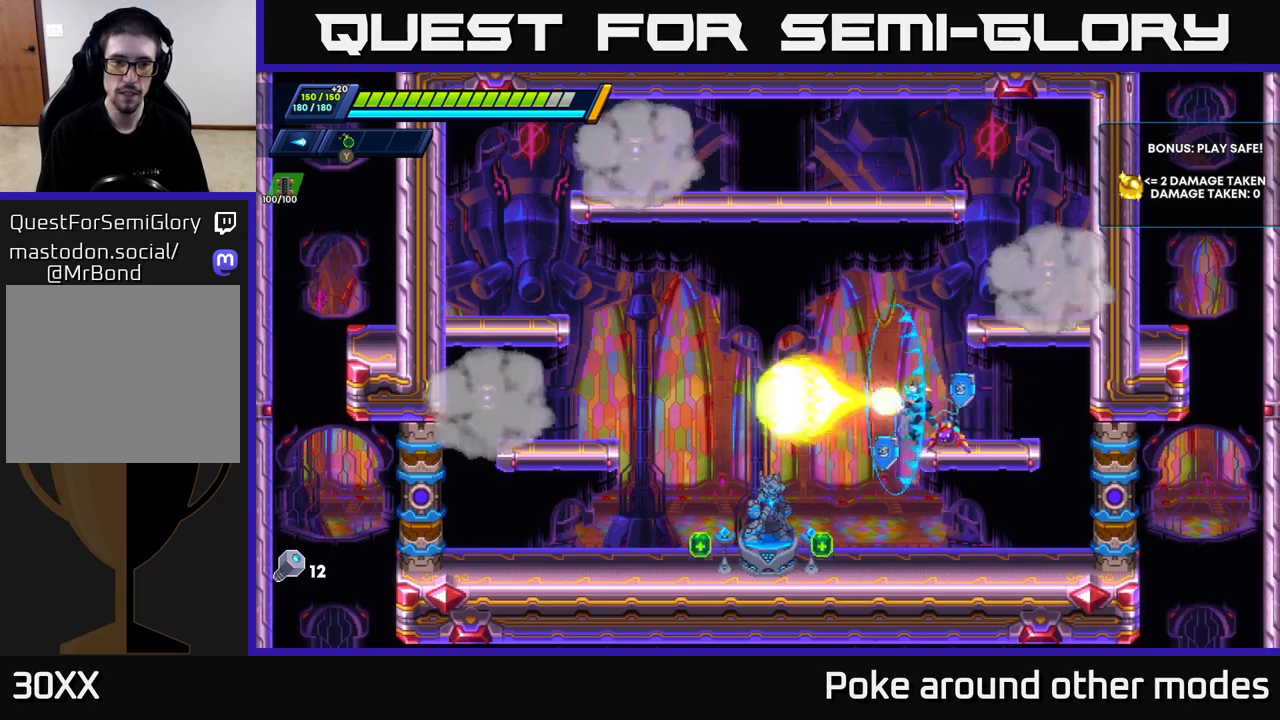
{"buttons": ["X"], "left_stick": "left", "right_stick": "center", "events": [[17, "X", "up"], [67, "A", "down"], [67, "X", "down"], [83, "R2", "down"], [100, "X", "up"], [283, "A", "up"], [333, "R2", "up"], [450, "X", "down"]]}
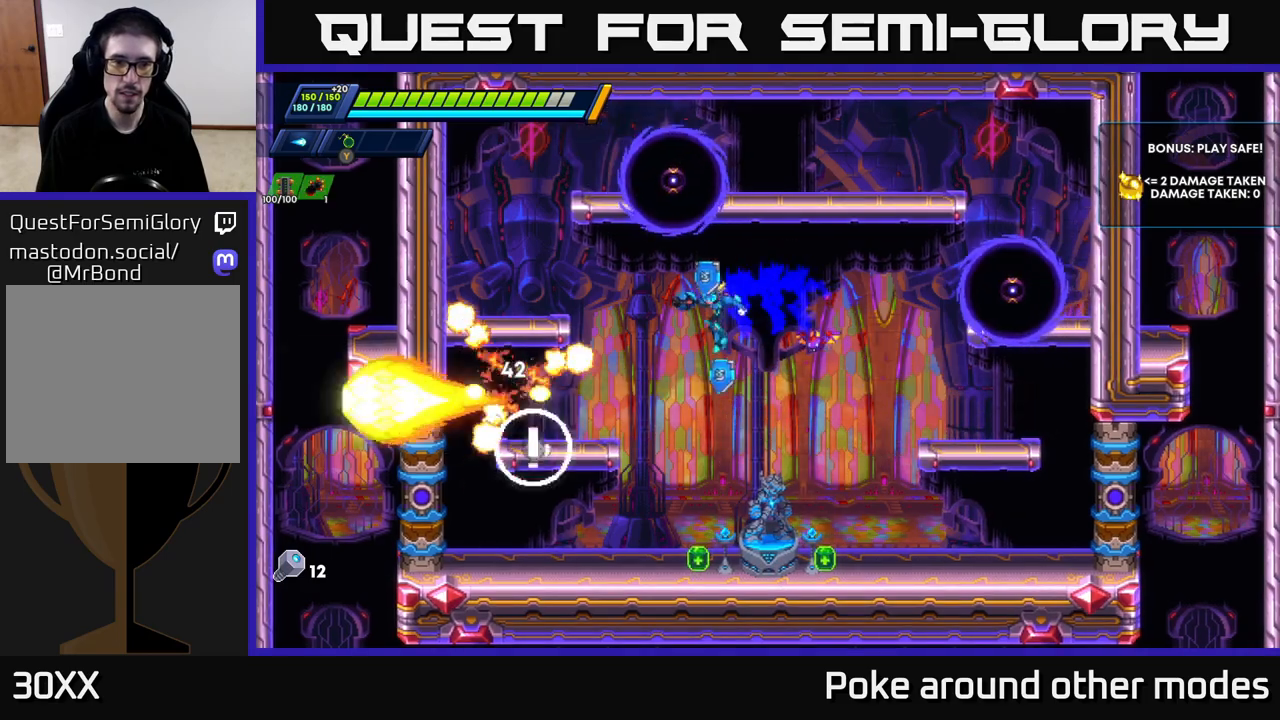
{"buttons": ["A", "R2"], "left_stick": "left", "right_stick": "center", "events": [[17, "X", "up"], [67, "left_stick", "center"], [117, "X", "down"], [133, "left_stick", "left"], [183, "X", "up"], [300, "R2", "down"], [317, "A", "down"]]}
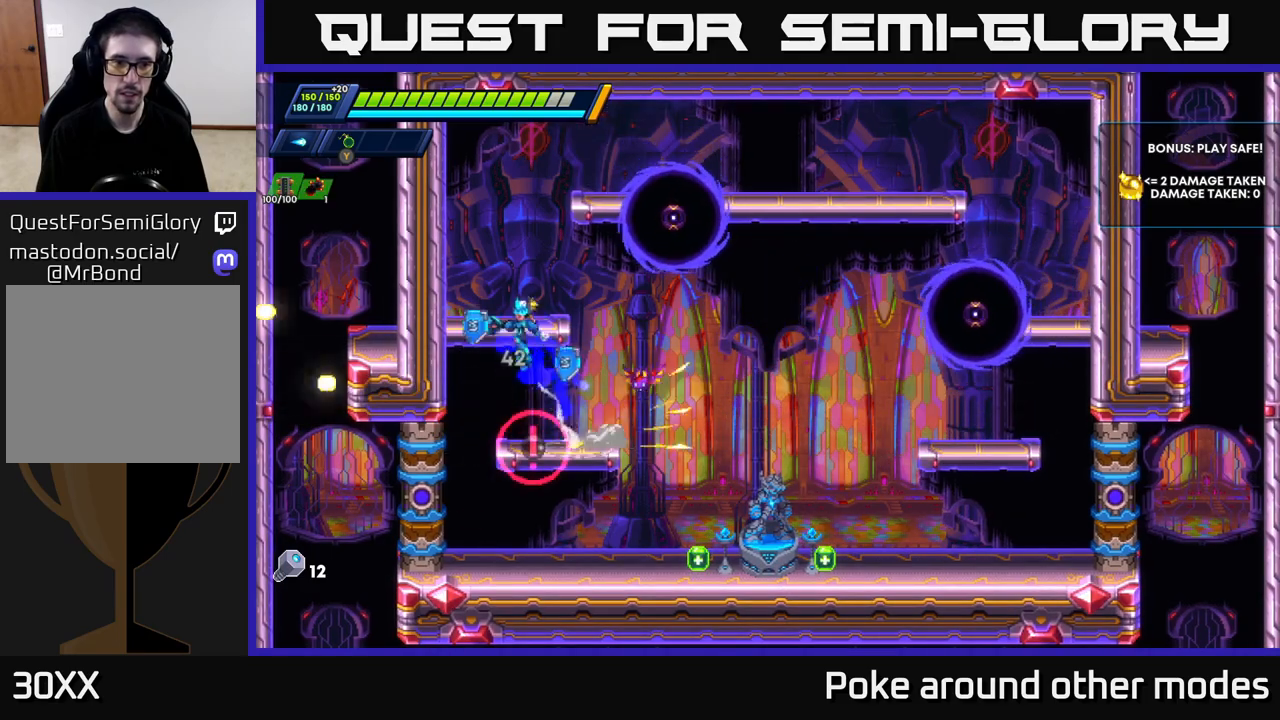
{"buttons": ["X"], "left_stick": "left", "right_stick": "center", "events": [[183, "A", "up"], [217, "R2", "up"], [217, "X", "down"], [300, "X", "up"], [350, "X", "down"], [417, "X", "up"], [483, "X", "down"]]}
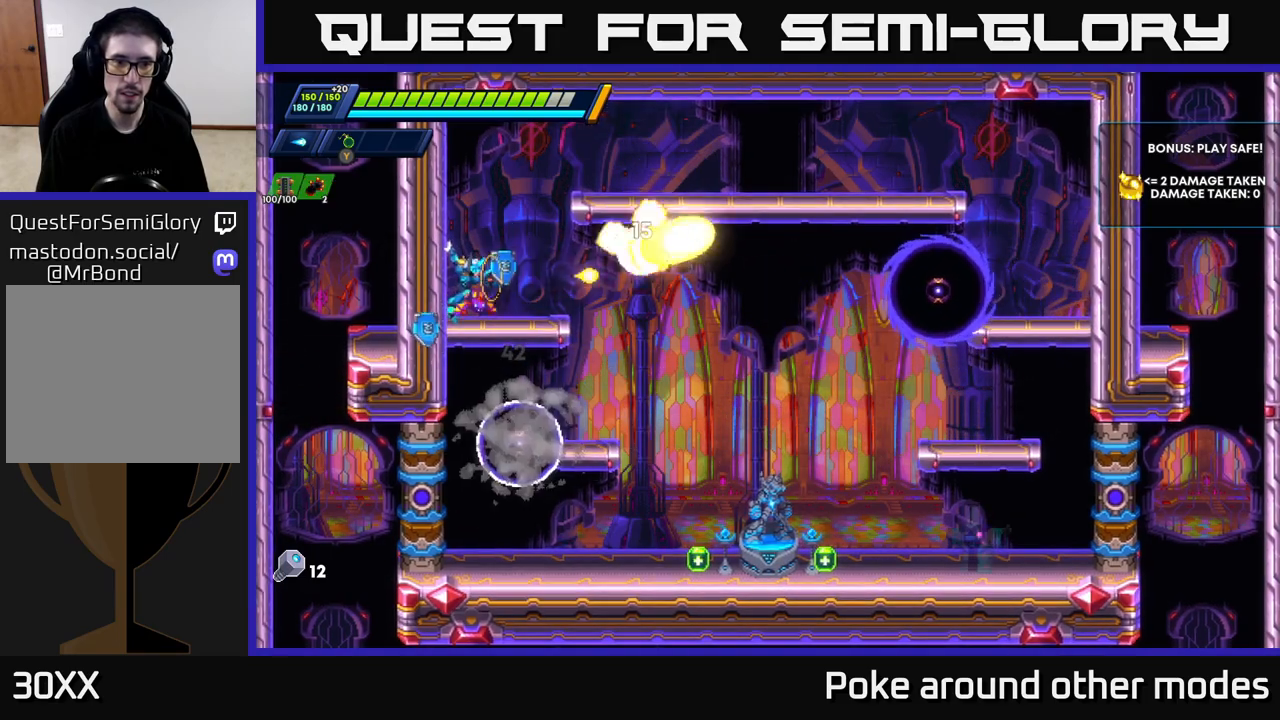
{"buttons": ["A"], "left_stick": "right", "right_stick": "center", "events": [[50, "X", "up"], [117, "X", "down"], [183, "X", "up"], [233, "left_stick", "right"], [283, "X", "down"], [300, "R2", "down"], [317, "A", "down"], [383, "X", "up"], [483, "R2", "up"]]}
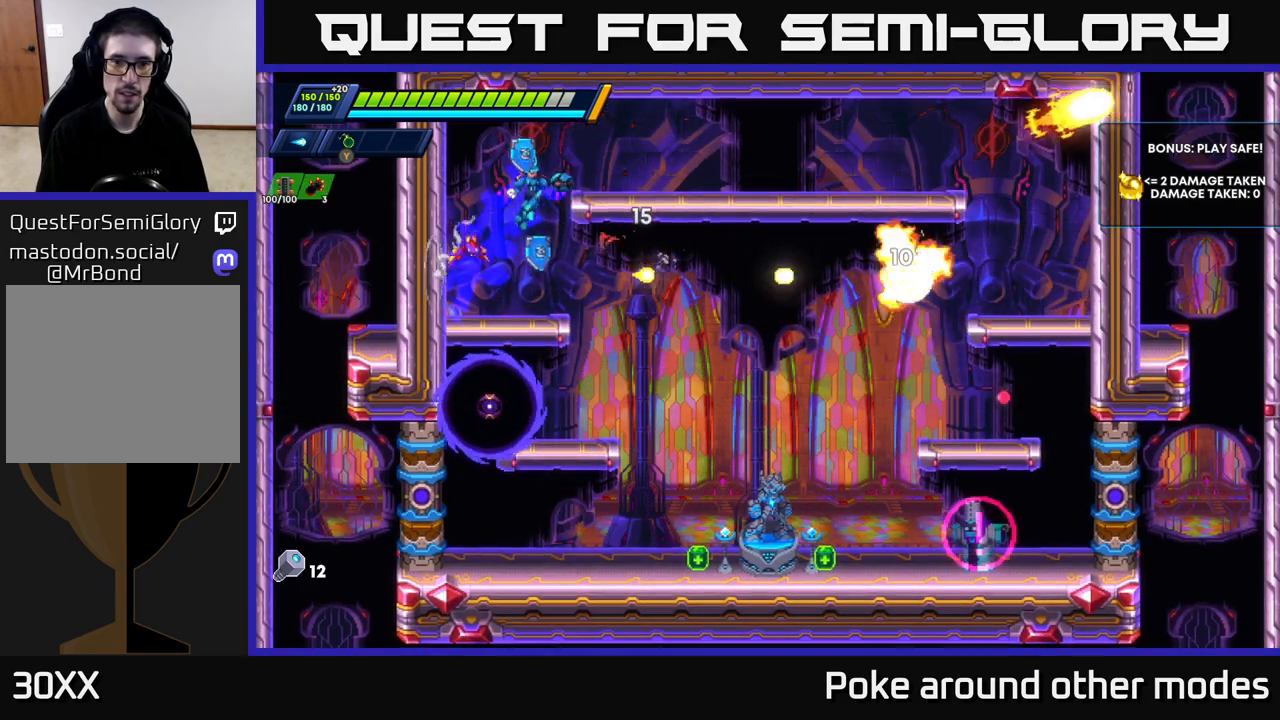
{"buttons": [], "left_stick": "down", "right_stick": "center", "events": [[300, "A", "up"], [400, "left_stick", "down"], [417, "A", "down"], [500, "A", "up"]]}
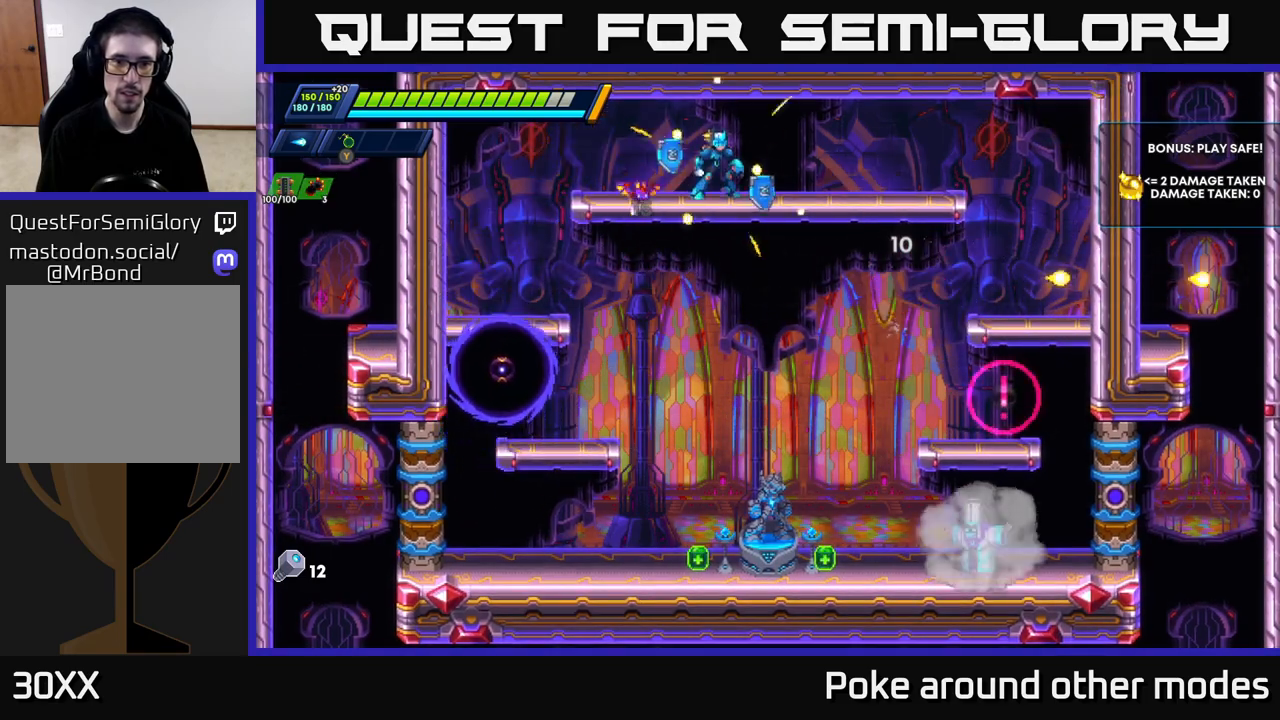
{"buttons": [], "left_stick": "right", "right_stick": "center", "events": [[67, "left_stick", "right"], [283, "left_stick", "left"], [400, "X", "down"], [433, "left_stick", "right"], [467, "X", "up"]]}
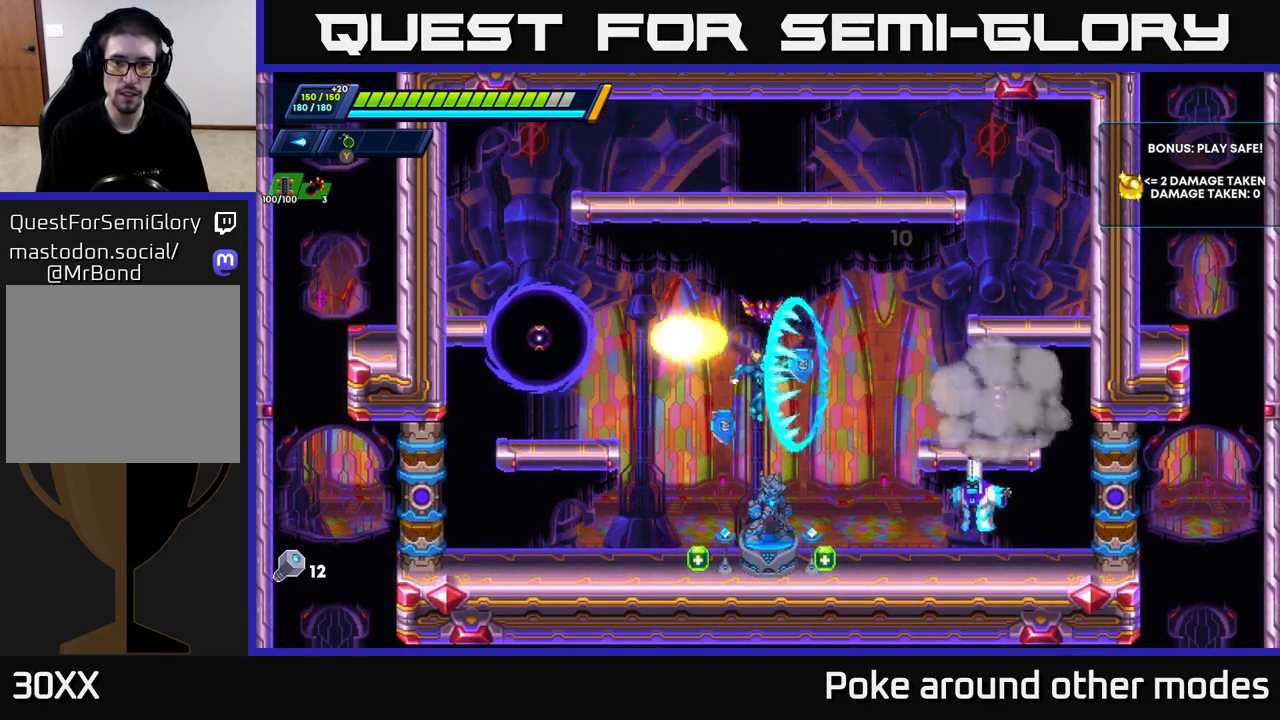
{"buttons": ["A"], "left_stick": "left", "right_stick": "center", "events": [[67, "X", "down"], [100, "X", "up"], [167, "X", "down"], [233, "X", "up"], [317, "left_stick", "left"], [433, "A", "down"]]}
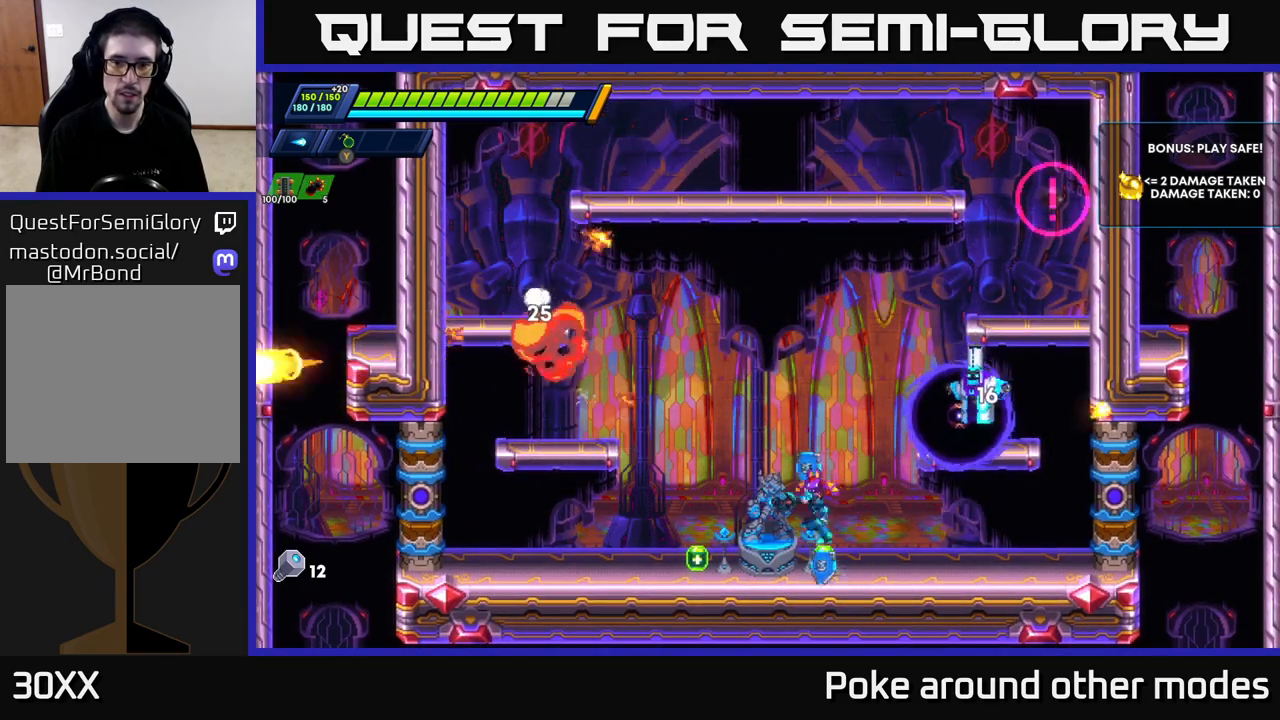
{"buttons": ["X"], "left_stick": "right", "right_stick": "center", "events": [[83, "X", "down"], [117, "A", "up"], [133, "X", "up"], [150, "left_stick", "right"], [250, "X", "down"], [283, "X", "up"], [283, "left_stick", "center"], [350, "X", "down"], [417, "X", "up"], [483, "X", "down"], [500, "left_stick", "right"]]}
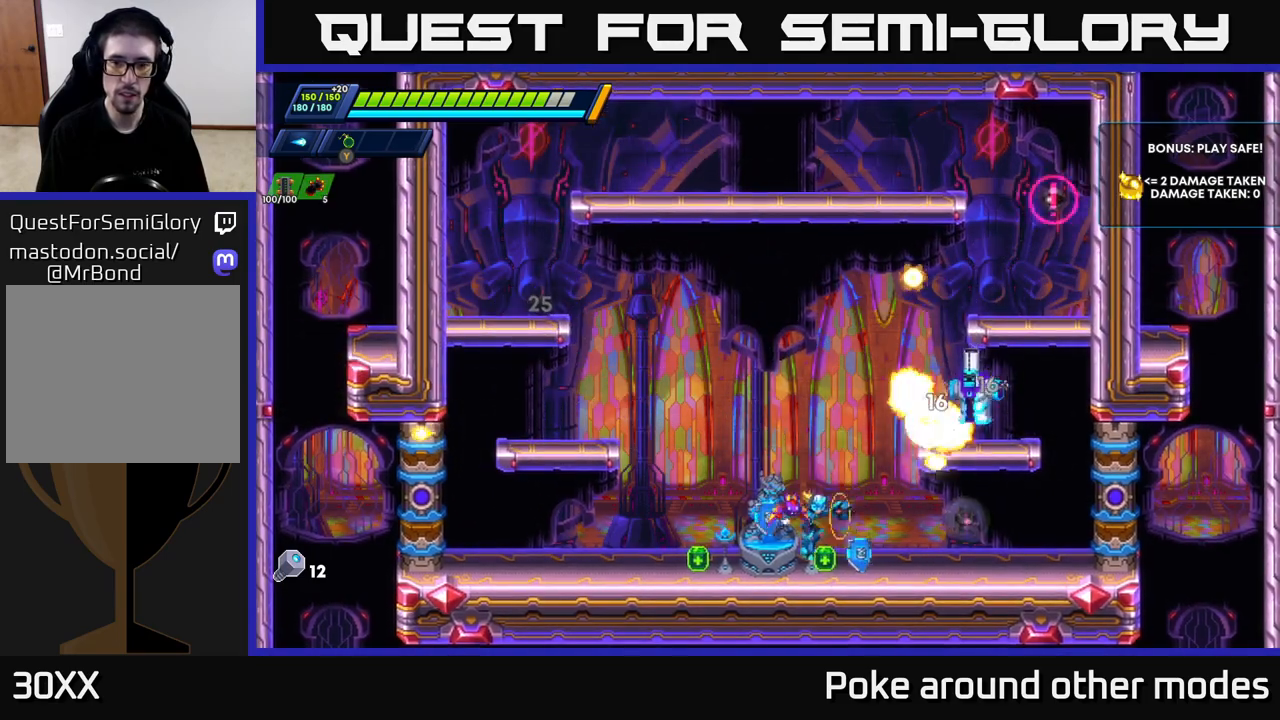
{"buttons": [], "left_stick": "right", "right_stick": "center", "events": [[67, "X", "up"], [83, "left_stick", "center"], [133, "left_stick", "left"], [183, "R2", "down"], [333, "A", "down"], [500, "A", "up"], [500, "R2", "up"], [500, "left_stick", "right"]]}
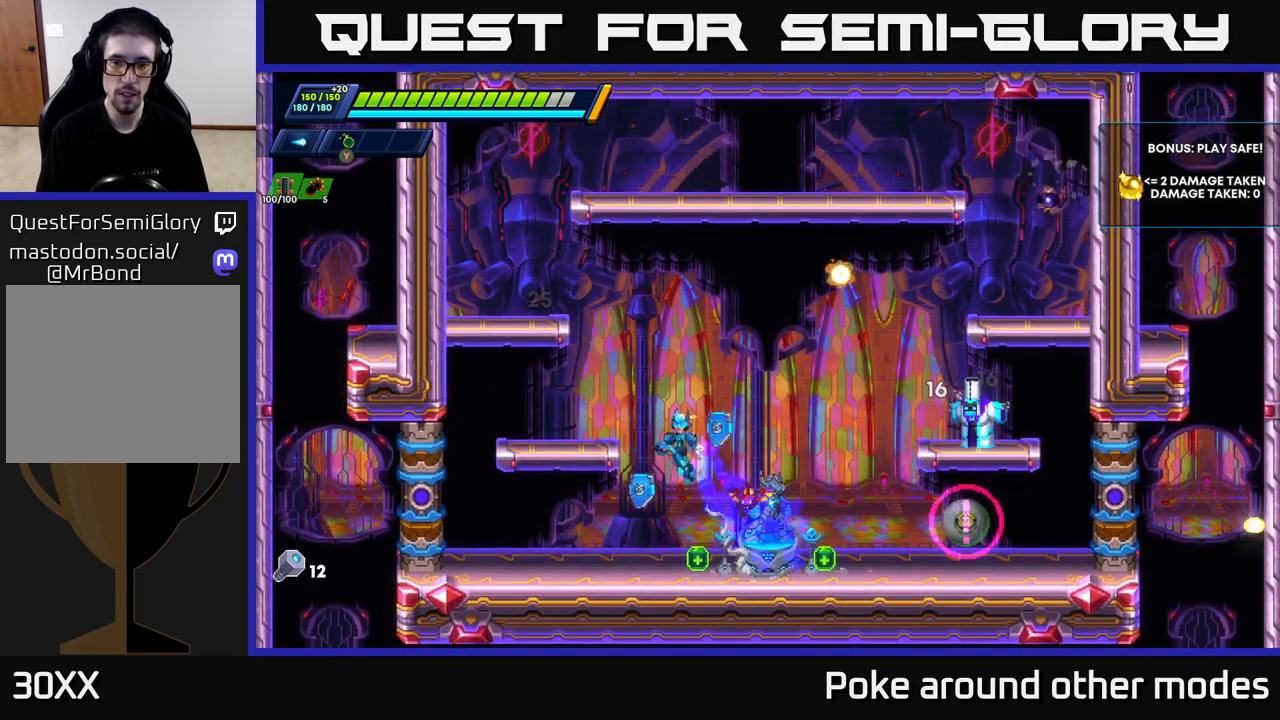
{"buttons": ["X"], "left_stick": "right", "right_stick": "center", "events": [[50, "X", "down"], [100, "left_stick", "center"], [117, "X", "up"], [167, "X", "down"], [233, "left_stick", "right"], [250, "X", "up"], [300, "X", "down"], [367, "X", "up"], [450, "X", "down"]]}
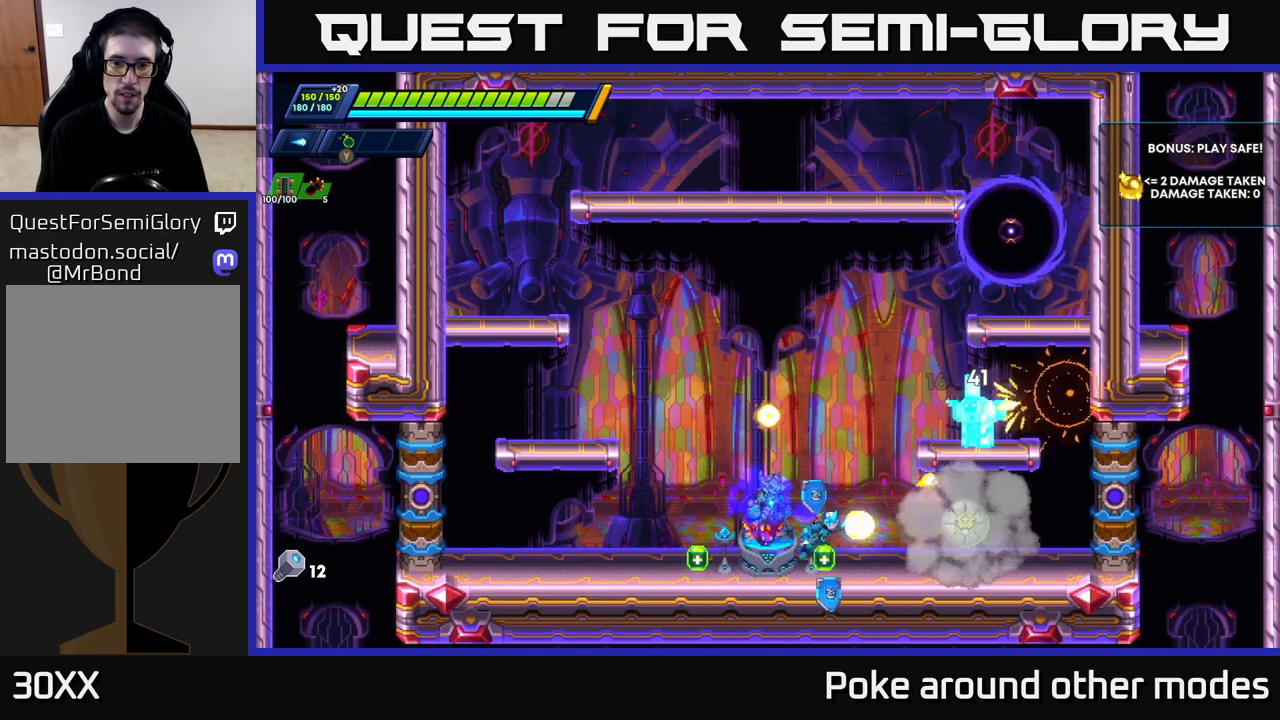
{"buttons": [], "left_stick": "center", "right_stick": "center", "events": [[17, "X", "up"], [17, "left_stick", "center"], [83, "X", "down"], [167, "X", "up"], [233, "X", "down"], [300, "X", "up"], [367, "X", "down"], [450, "X", "up"]]}
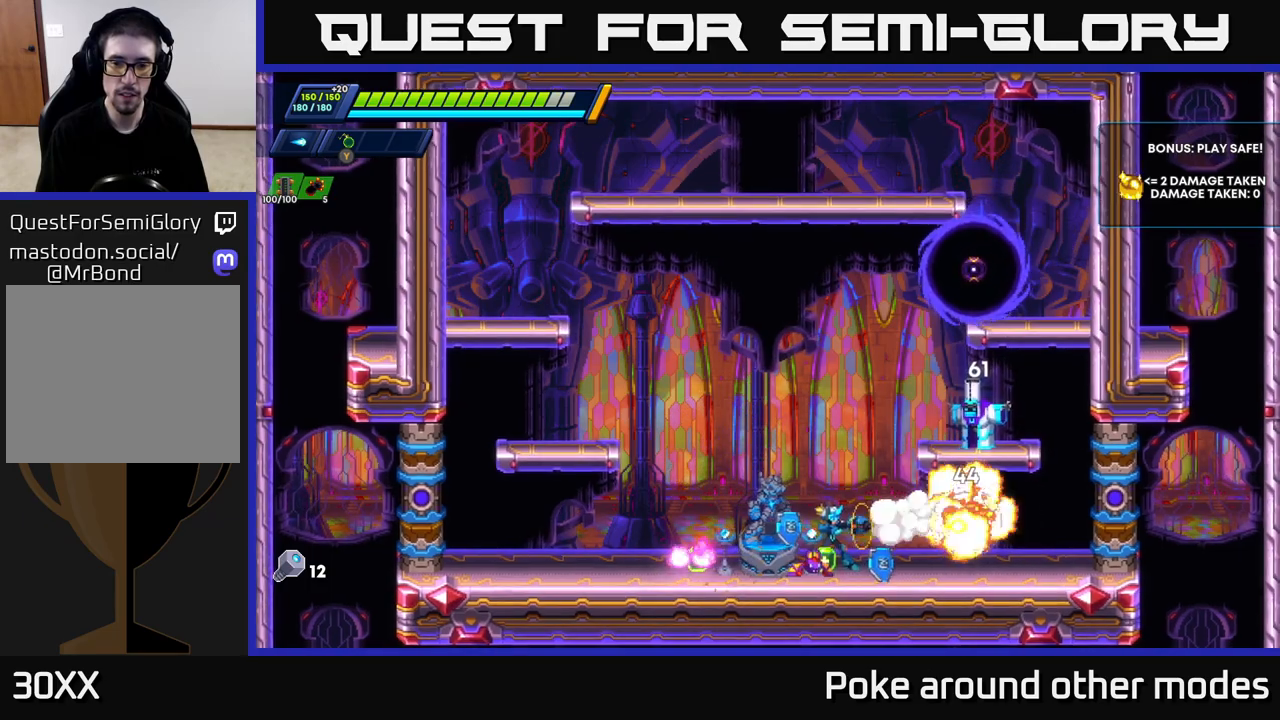
{"buttons": ["X"], "left_stick": "right", "right_stick": "center", "events": [[17, "X", "down"], [100, "X", "up"], [150, "X", "down"], [233, "X", "up"], [317, "X", "down"], [317, "left_stick", "right"], [383, "X", "up"], [467, "X", "down"]]}
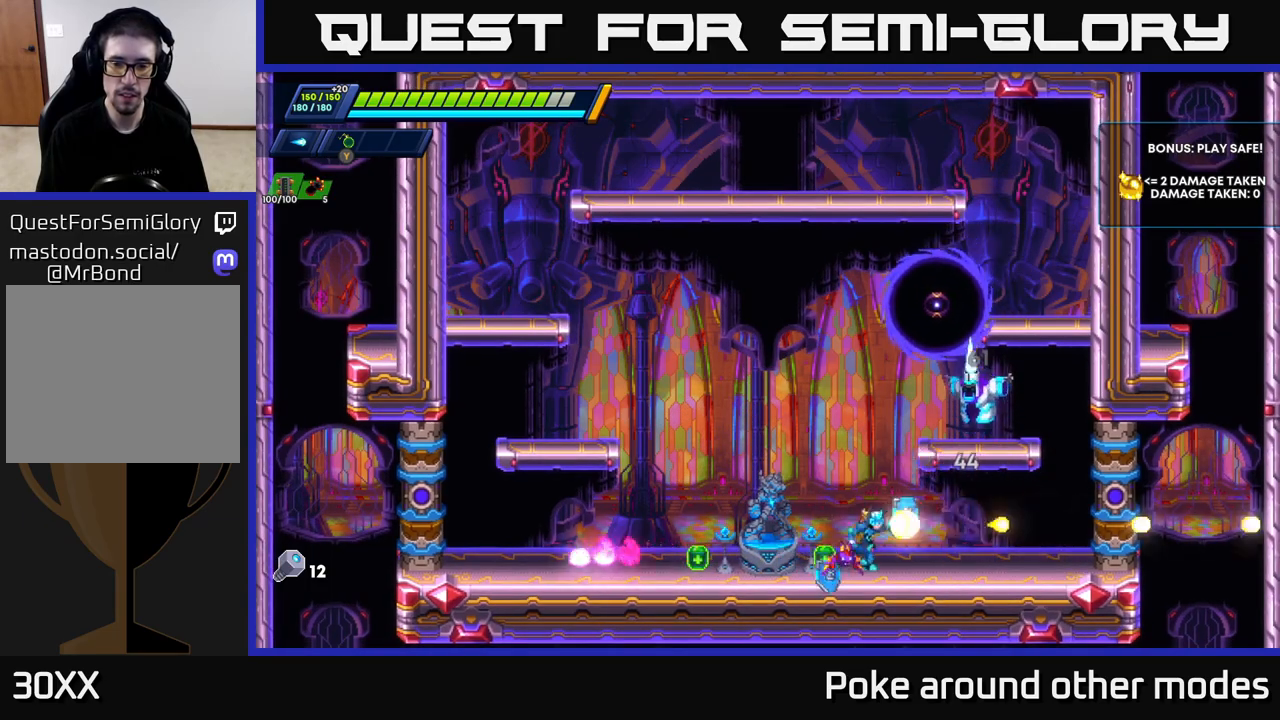
{"buttons": ["A", "R2"], "left_stick": "right", "right_stick": "center", "events": [[50, "R2", "down"], [50, "X", "up"], [250, "R2", "up"], [333, "R2", "down"], [383, "A", "down"]]}
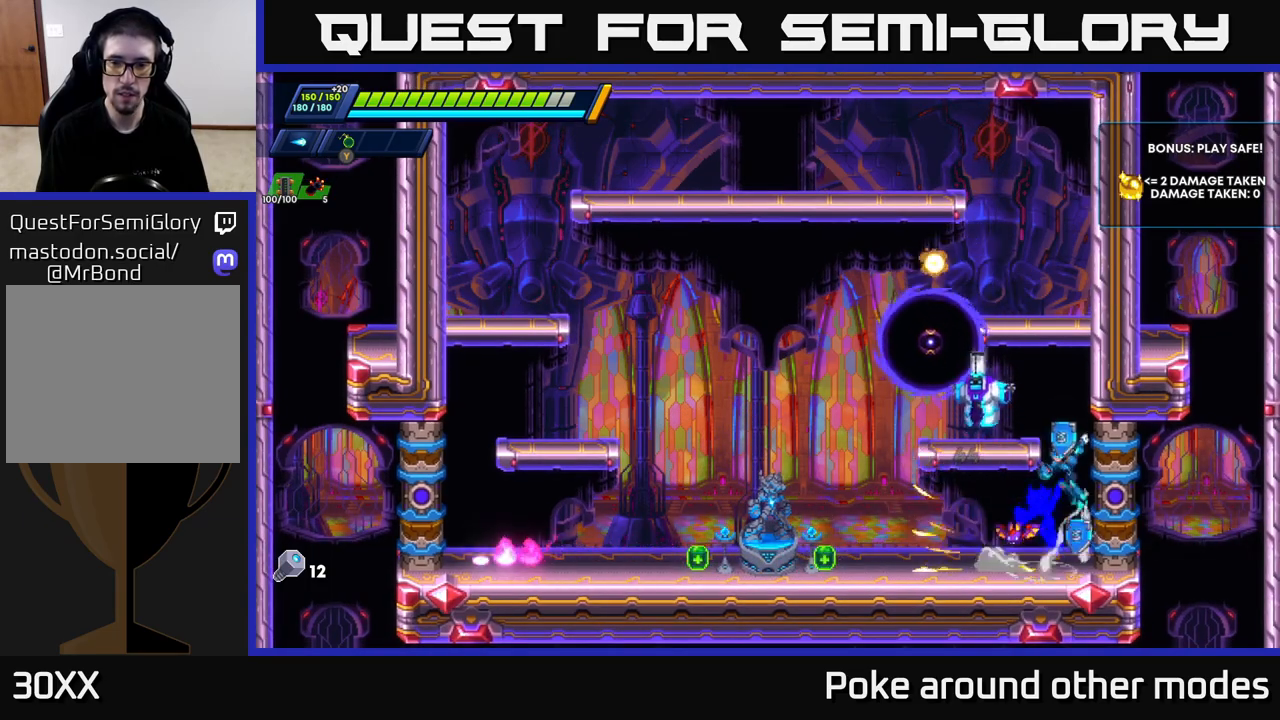
{"buttons": ["X"], "left_stick": "right", "right_stick": "center", "events": [[150, "R2", "up"], [183, "X", "down"], [200, "A", "up"], [267, "X", "up"], [333, "X", "down"], [400, "X", "up"], [467, "X", "down"]]}